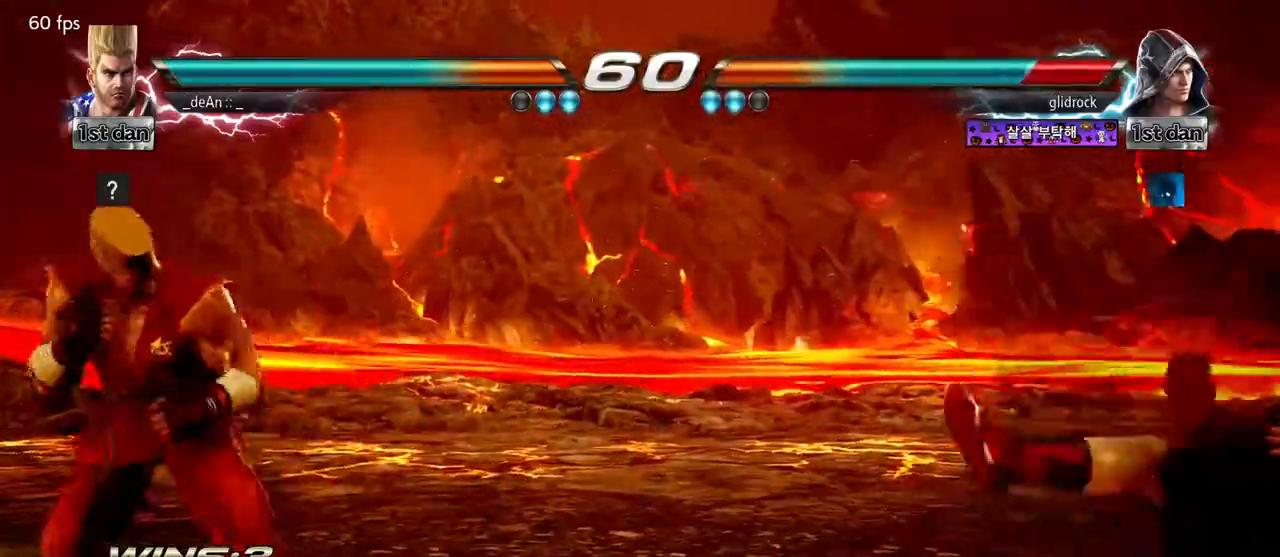
Gameplay with a controller (arcade stick); each line is a JSON object with the inputs held at the frame after it (dt_ms = milliseconds from this image to that frame). "events" lists button and stick changes between this image and that frame as [ms after this image, input, new state], when the widget could be followed in between. Not read: L3 R3.
{"dt_ms": 1000, "buttons": [], "left_stick": "right"}
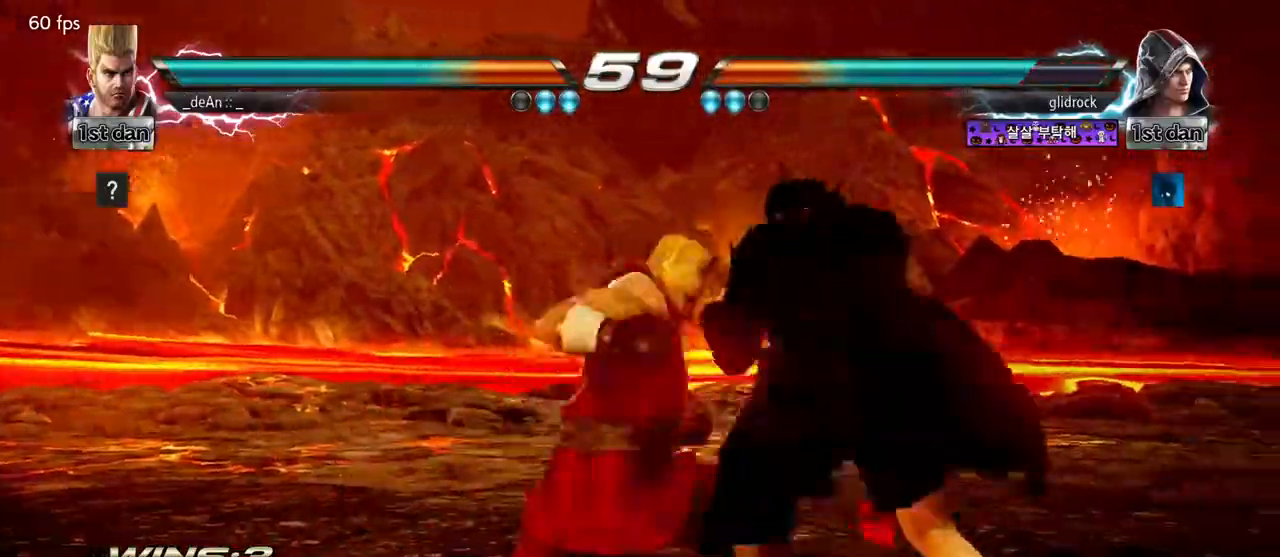
{"dt_ms": 500, "buttons": ["SQUARE"], "left_stick": "center", "events": [[17, "left_stick", "center"], [433, "SQUARE", "down"]]}
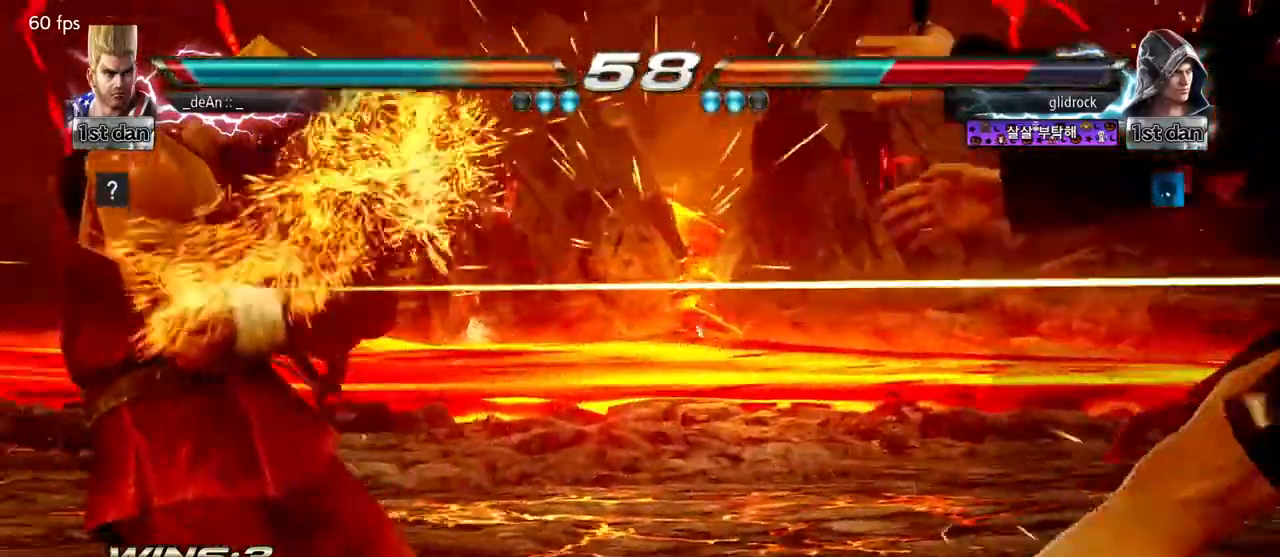
{"dt_ms": 500, "buttons": [], "left_stick": "right"}
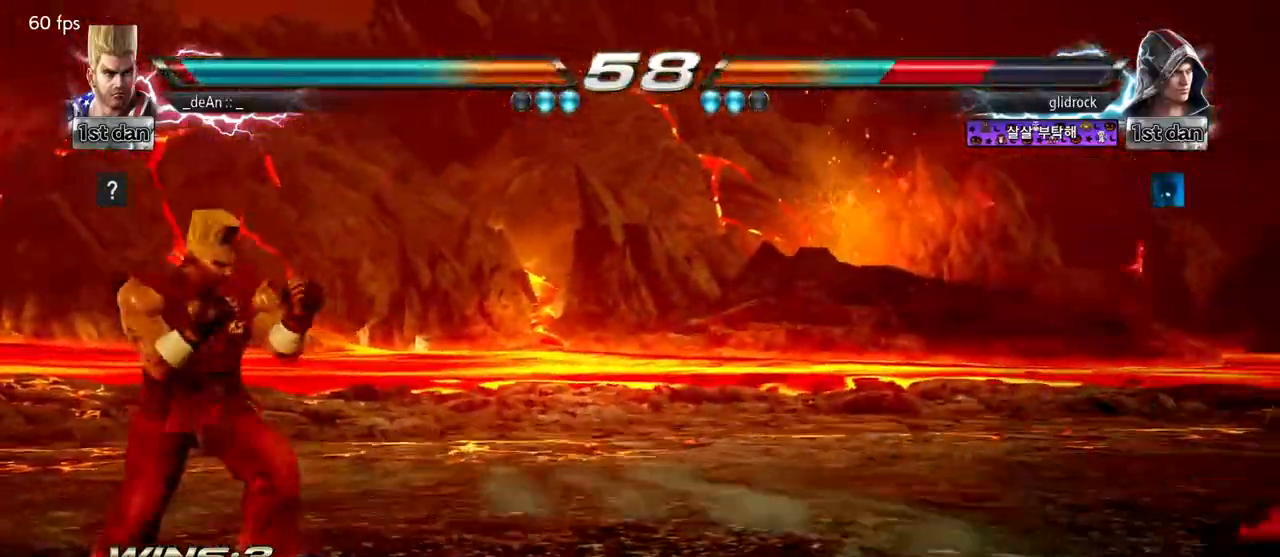
{"dt_ms": 500, "buttons": [], "left_stick": "right"}
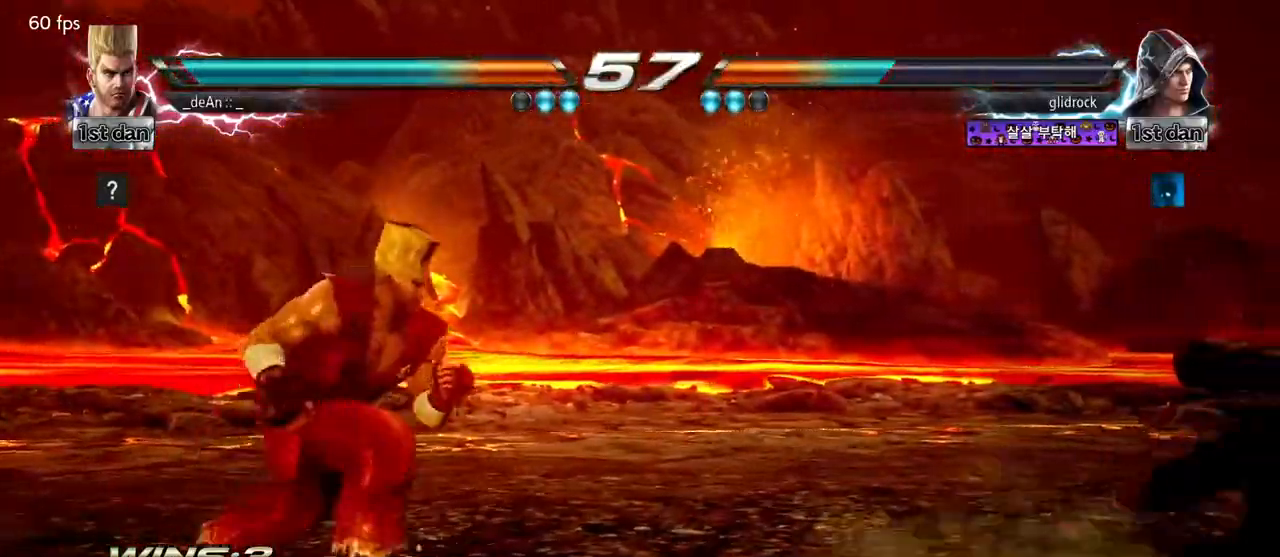
{"dt_ms": 500, "buttons": [], "left_stick": "right", "events": []}
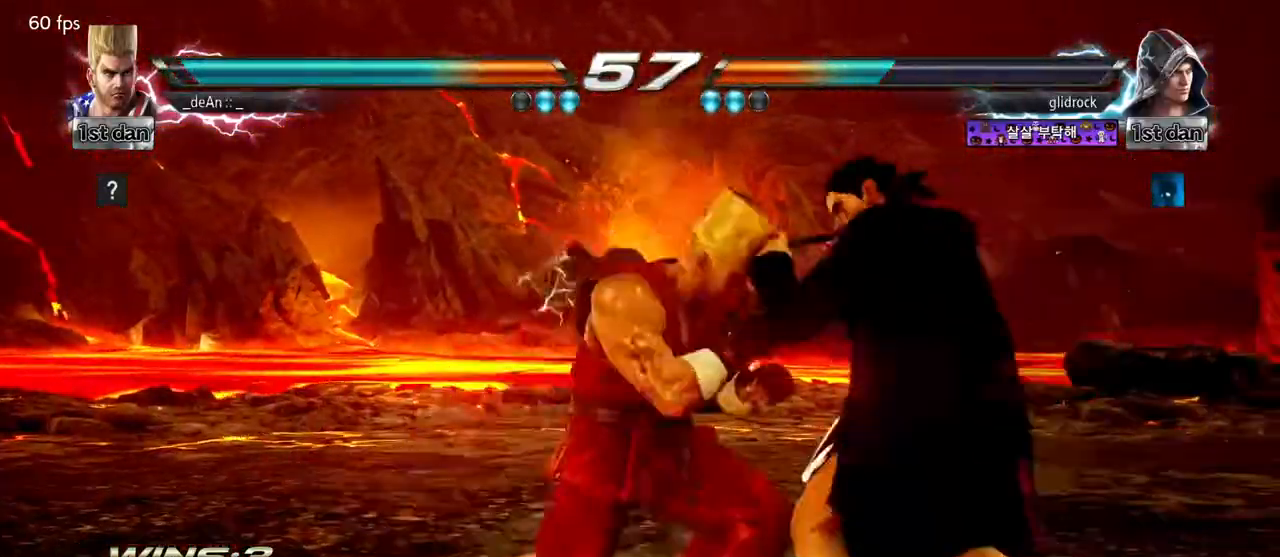
{"dt_ms": 1000, "buttons": ["SQUARE"], "left_stick": "center"}
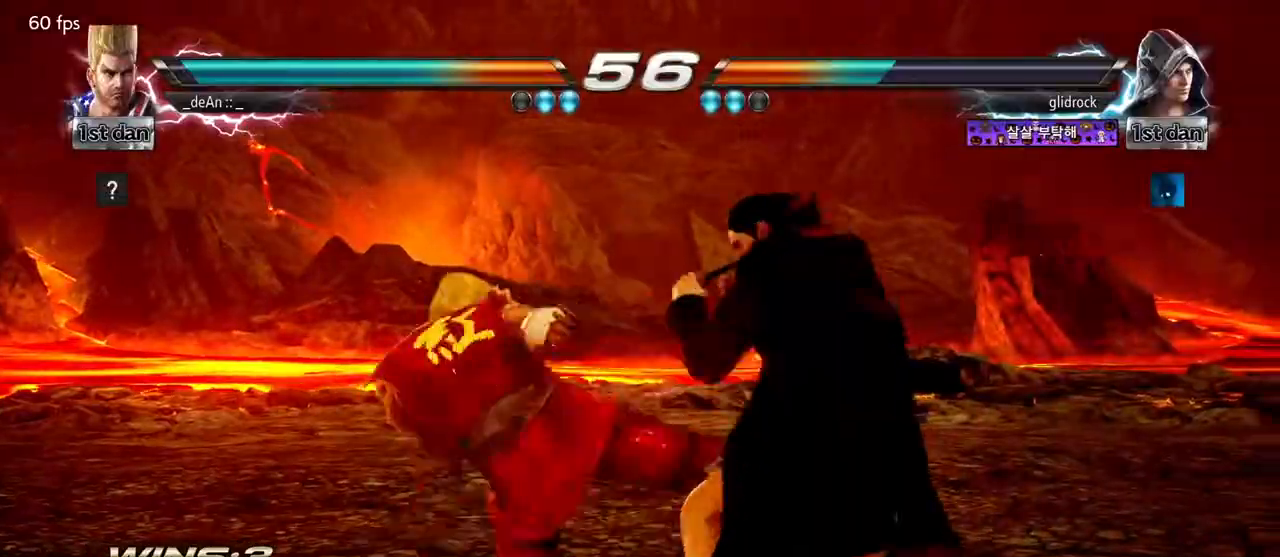
{"dt_ms": 500, "buttons": [], "left_stick": "center", "events": [[17, "SQUARE", "up"], [67, "SQUARE", "down"], [83, "TRIANGLE", "down"], [167, "SQUARE", "up"], [183, "TRIANGLE", "up"], [200, "TRIANGLE", "down"], [217, "SQUARE", "down"], [300, "SQUARE", "up"], [317, "TRIANGLE", "up"], [367, "SQUARE", "down"], [367, "TRIANGLE", "down"], [467, "SQUARE", "up"], [467, "TRIANGLE", "up"]]}
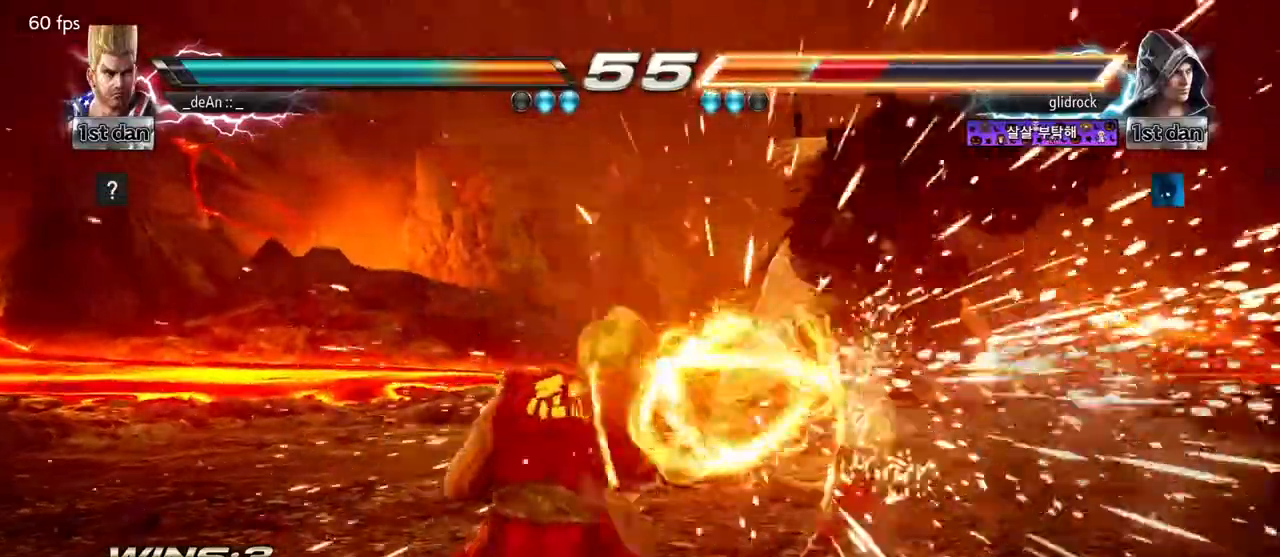
{"dt_ms": 500, "buttons": [], "left_stick": "center", "events": [[17, "TRIANGLE", "down"], [33, "SQUARE", "down"], [100, "SQUARE", "up"], [117, "TRIANGLE", "up"], [167, "SQUARE", "down"], [167, "TRIANGLE", "down"], [267, "TRIANGLE", "up"], [283, "SQUARE", "up"], [317, "SQUARE", "down"], [317, "TRIANGLE", "down"], [467, "SQUARE", "up"], [483, "TRIANGLE", "up"]]}
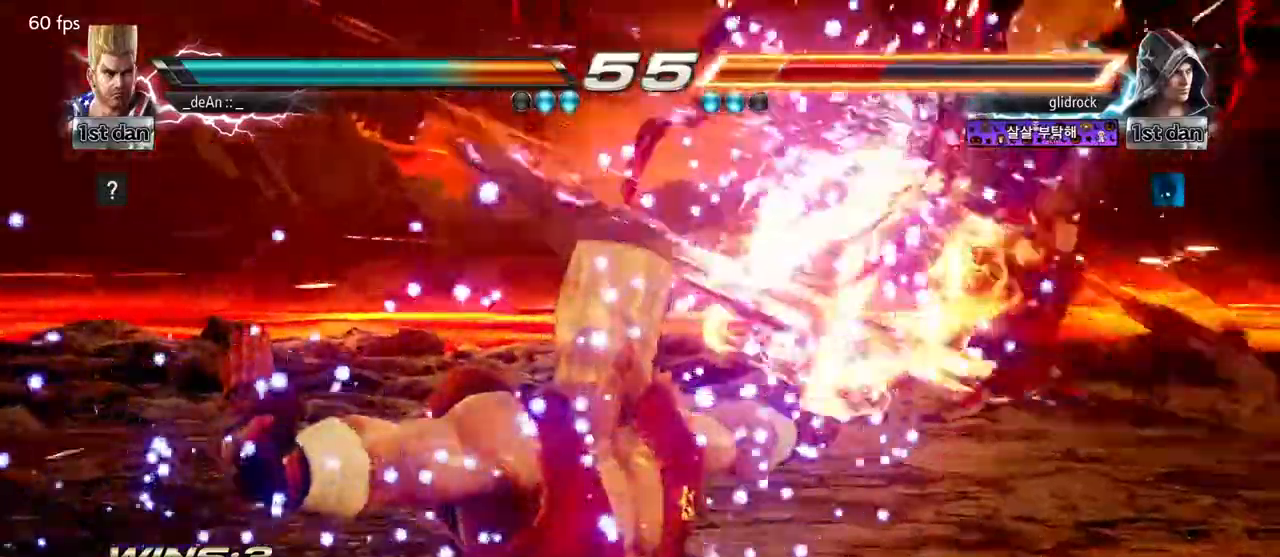
{"dt_ms": 500, "buttons": [], "left_stick": "right", "events": [[467, "left_stick", "right"]]}
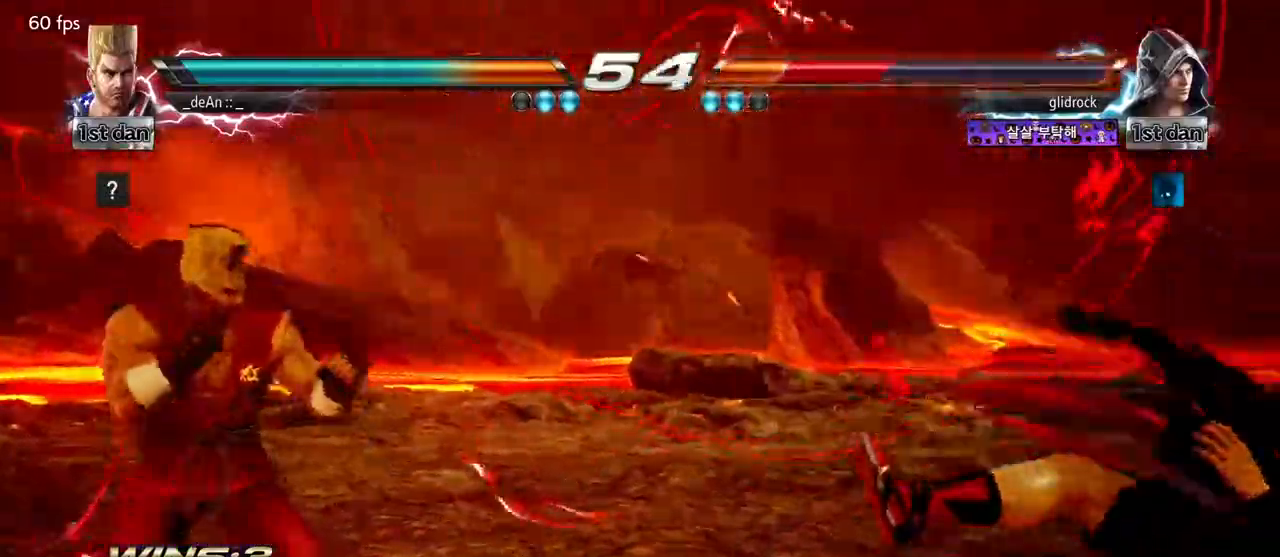
{"dt_ms": 500, "buttons": ["SQUARE", "TRIANGLE"], "left_stick": "left"}
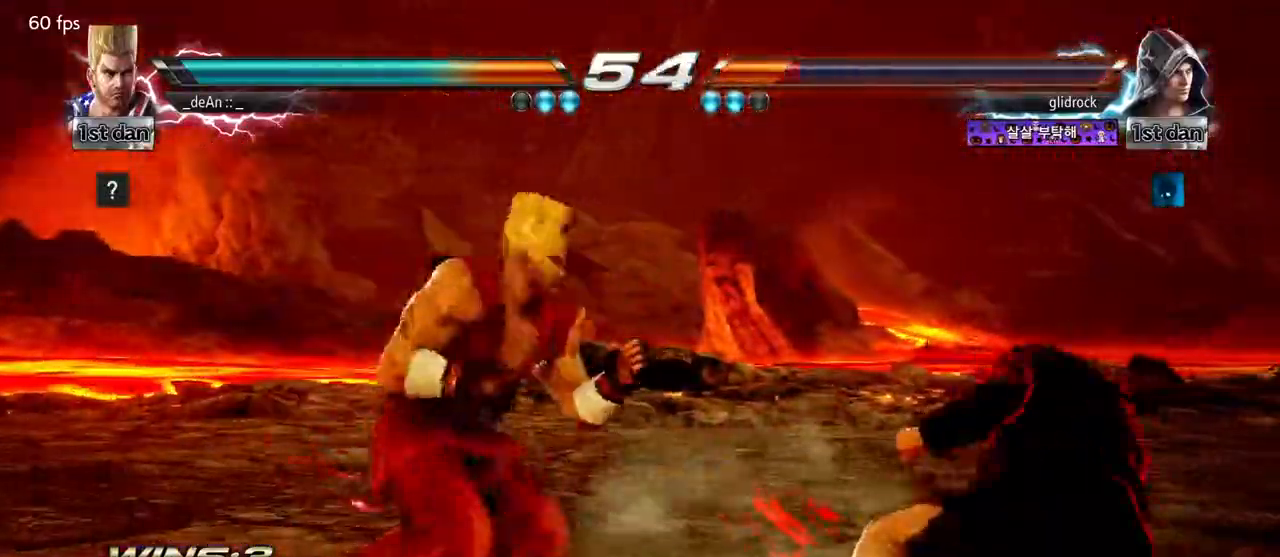
{"dt_ms": 500, "buttons": [], "left_stick": "center", "events": [[17, "SQUARE", "up"], [33, "TRIANGLE", "up"], [183, "left_stick", "center"]]}
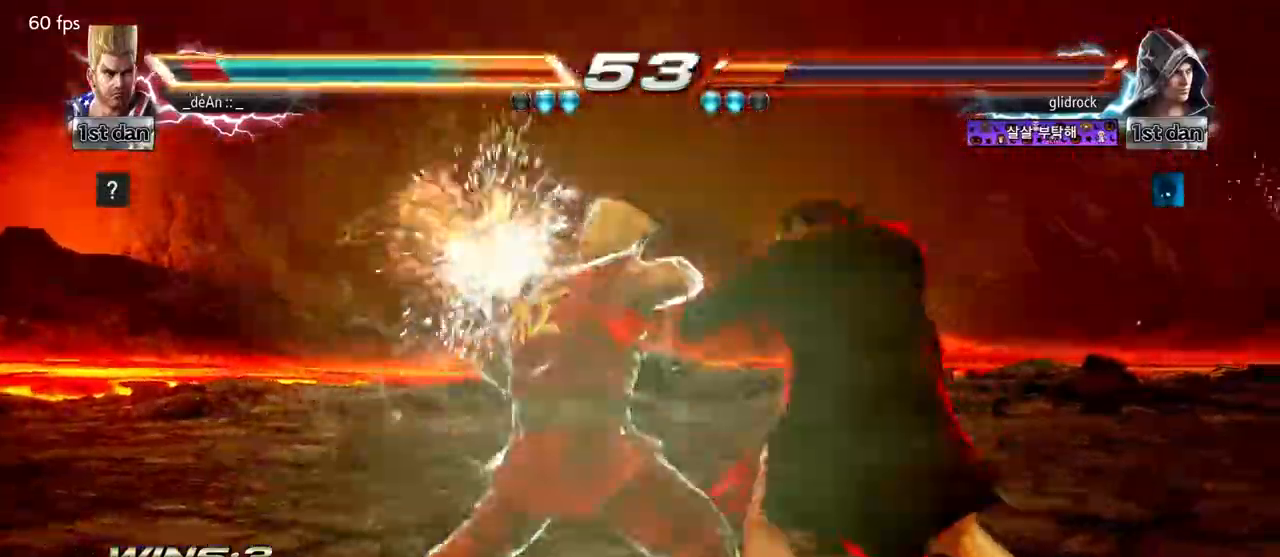
{"dt_ms": 500, "buttons": [], "left_stick": "center", "events": []}
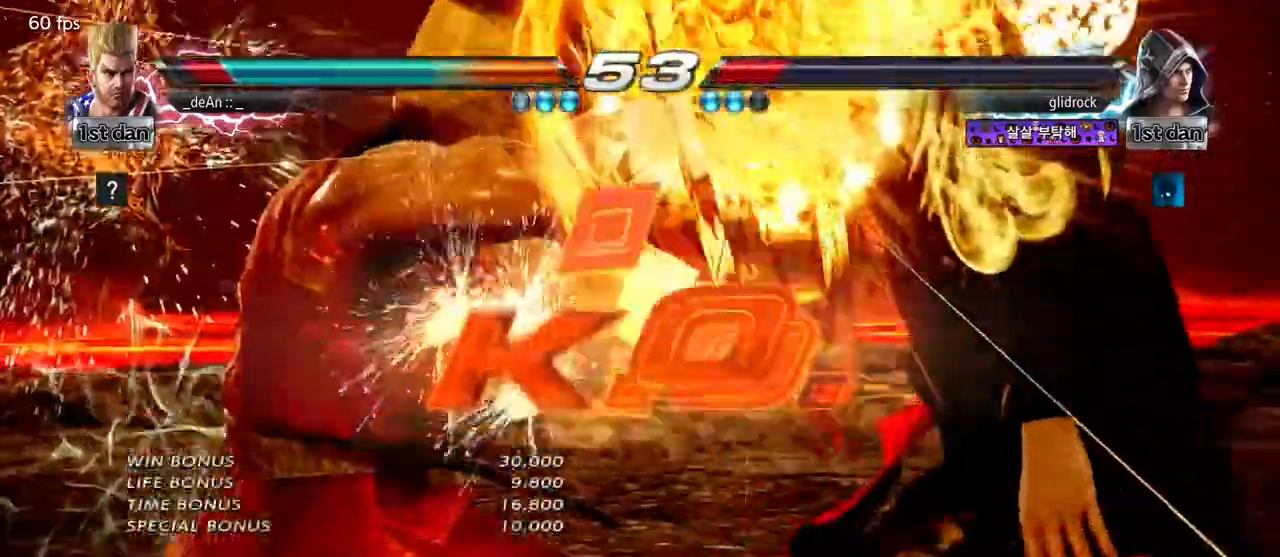
{"dt_ms": 500, "buttons": [], "left_stick": "center", "events": [[100, "SQUARE", "down"], [200, "SQUARE", "up"]]}
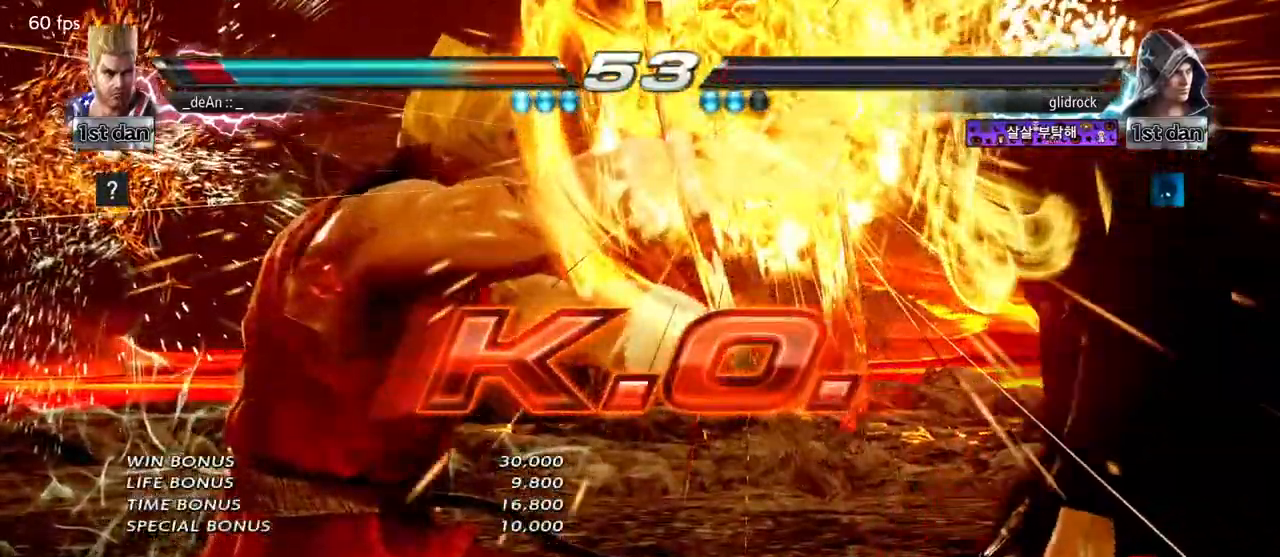
{"dt_ms": 500, "buttons": [], "left_stick": "center", "events": []}
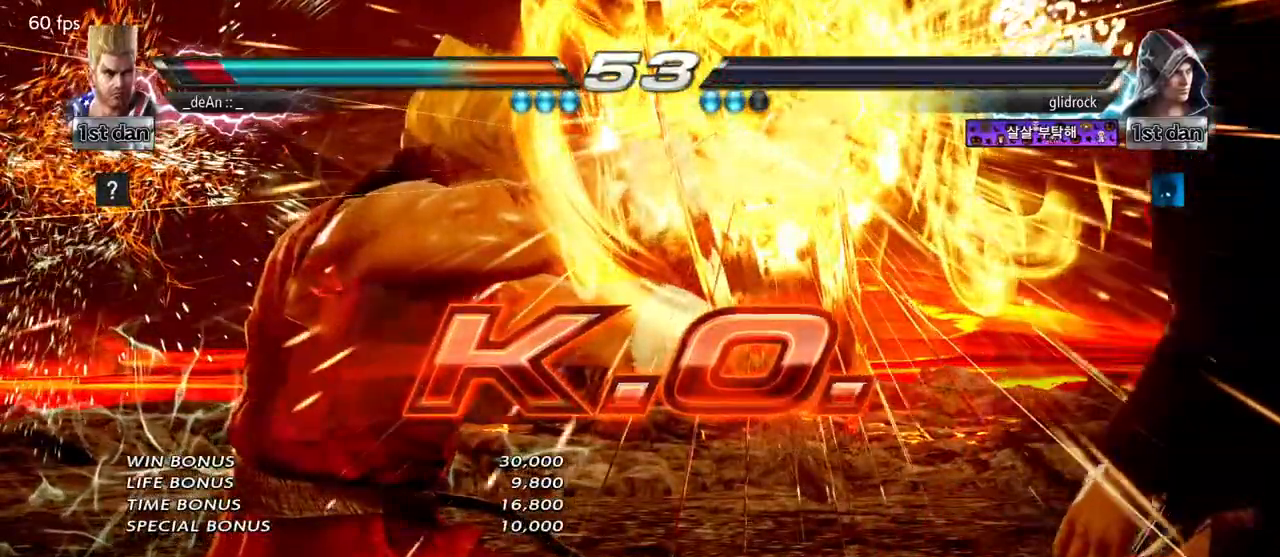
{"dt_ms": 500, "buttons": [], "left_stick": "center", "events": []}
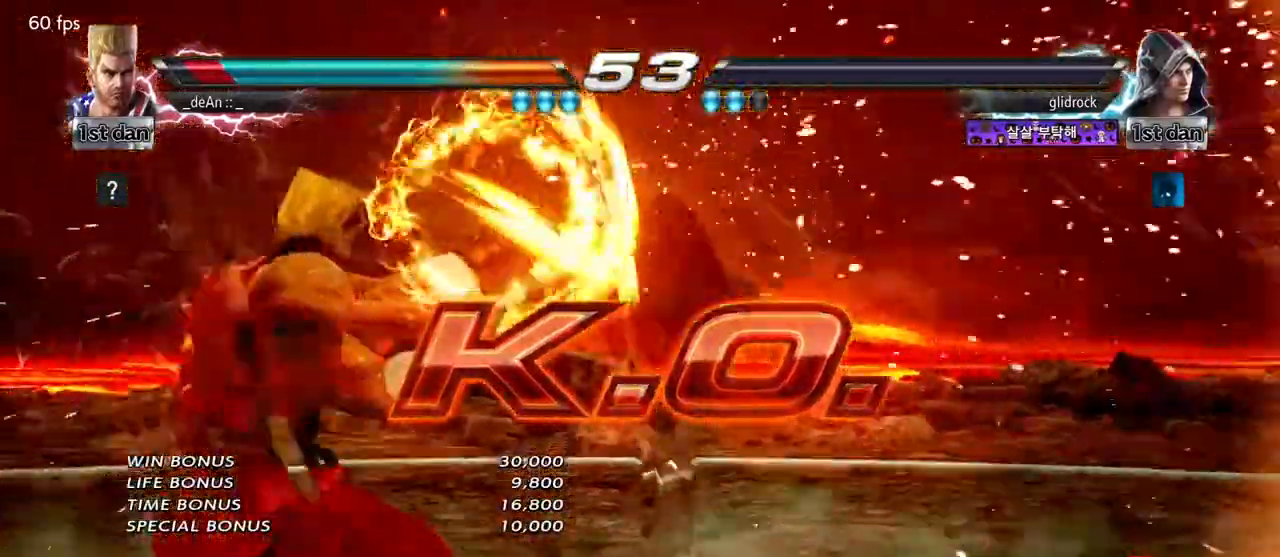
{"dt_ms": 500, "buttons": [], "left_stick": "right", "events": [[250, "left_stick", "right"], [317, "left_stick", "center"], [417, "left_stick", "right"]]}
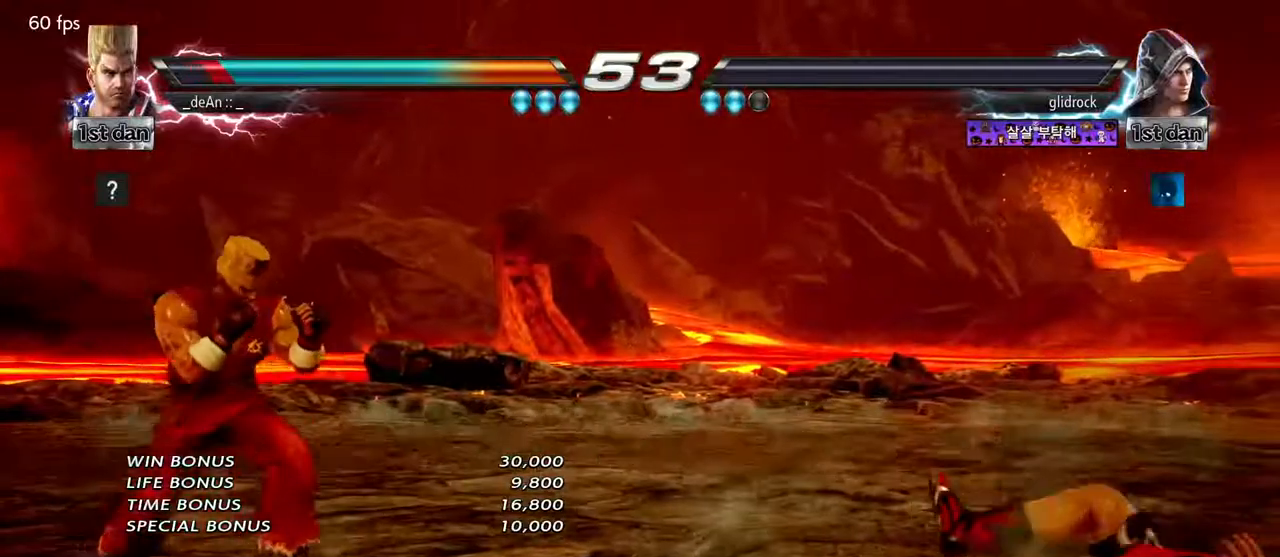
{"dt_ms": 500, "buttons": [], "left_stick": "center", "events": [[133, "left_stick", "center"], [183, "left_stick", "left"], [233, "SQUARE", "down"], [250, "TRIANGLE", "down"], [317, "TRIANGLE", "up"], [333, "SQUARE", "up"], [400, "left_stick", "center"]]}